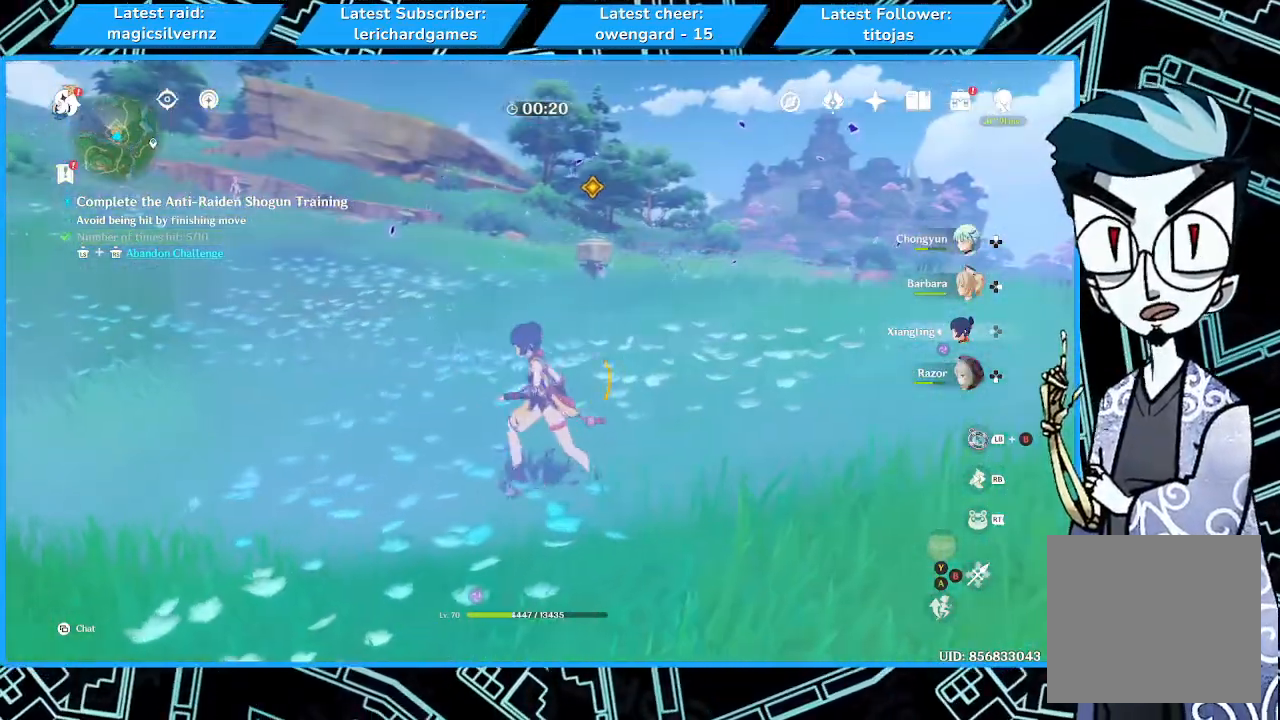
Gameplay with a controller (Xbox layout); each line is a JSON object with the inputs held at the frame after it. "events" lists button and stick changes between this image and that frame as [ms after this image, input, new state], when the widget could be followed in between. Not read: L1 L3 R3.
{"buttons": [], "left_stick": "down-left", "right_stick": "center", "events": [[400, "left_stick", "down-left"]]}
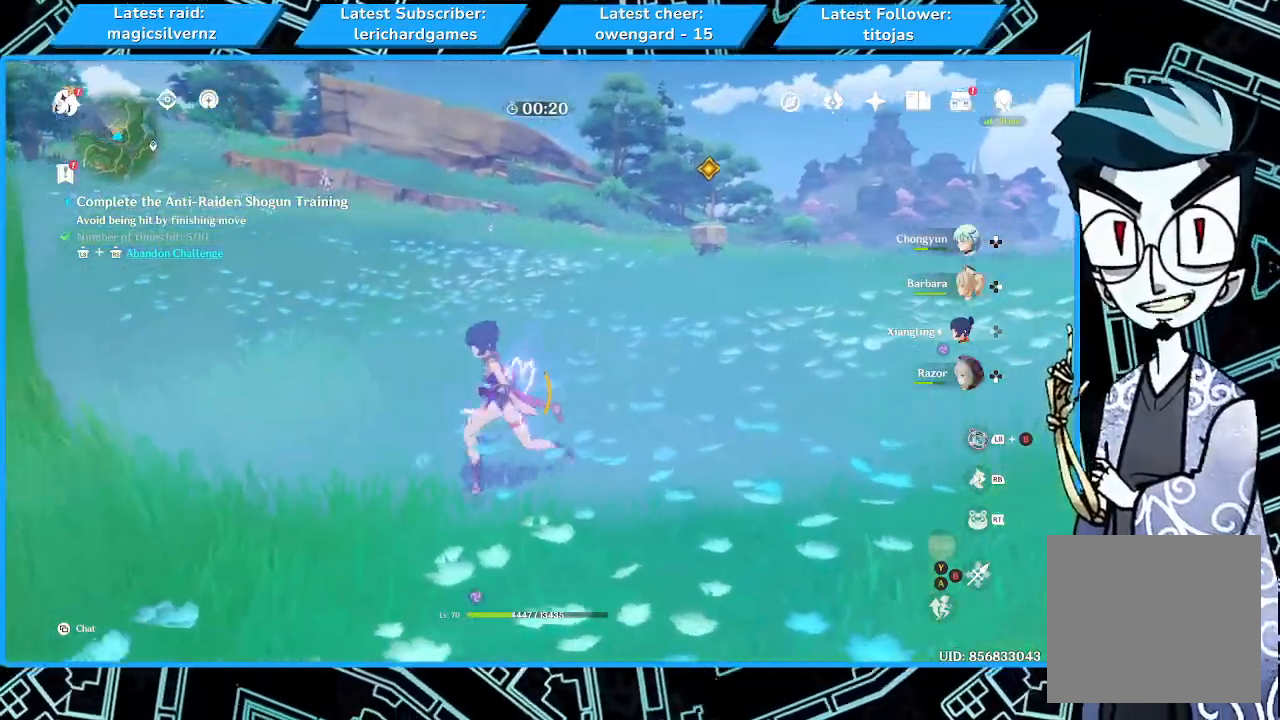
{"buttons": [], "left_stick": "left", "right_stick": "center", "events": [[100, "left_stick", "center"], [267, "left_stick", "left"]]}
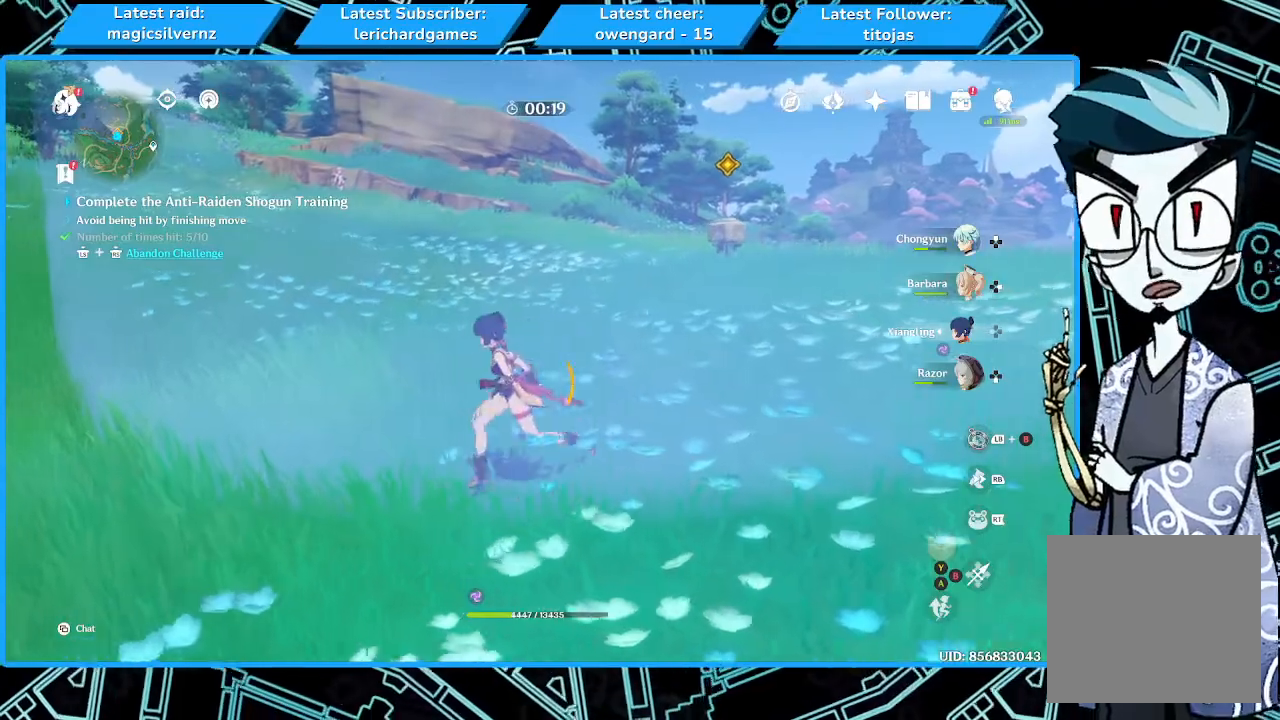
{"buttons": [], "left_stick": "up-left", "right_stick": "center", "events": [[100, "left_stick", "up-left"], [233, "right_stick", "left"], [367, "right_stick", "center"]]}
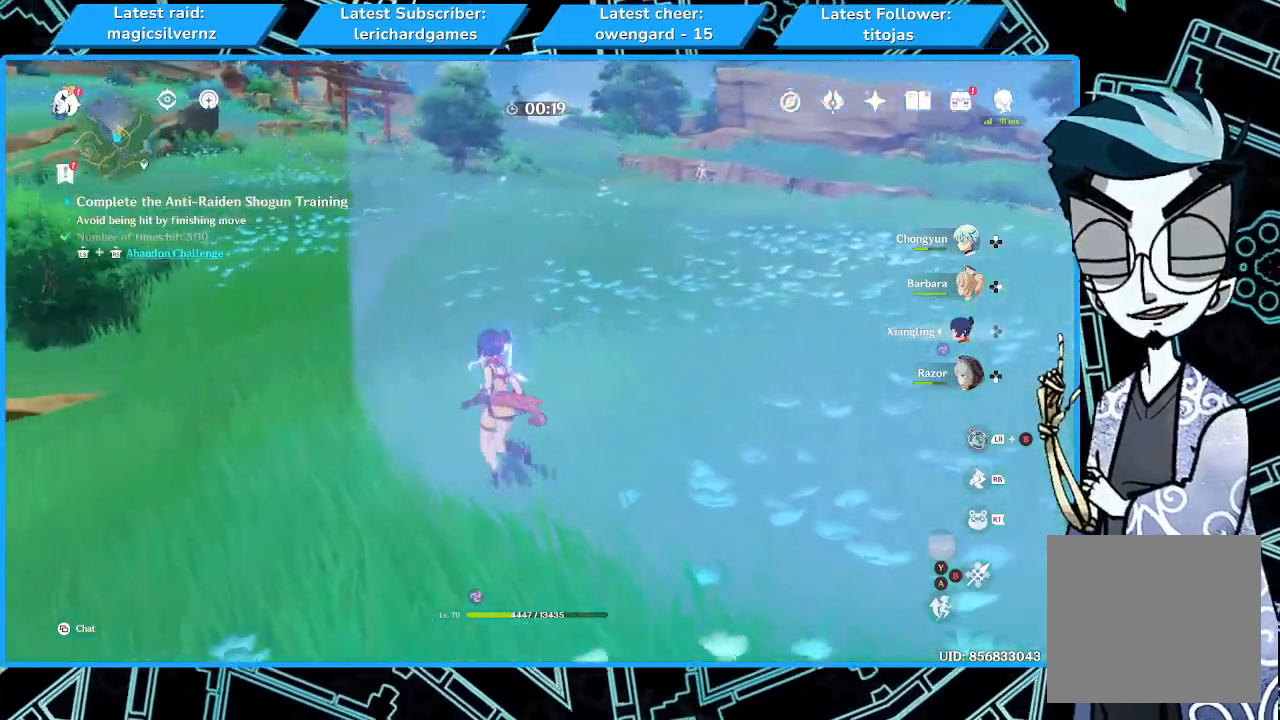
{"buttons": [], "left_stick": "up-left", "right_stick": "center", "events": [[67, "right_stick", "right"], [233, "right_stick", "center"]]}
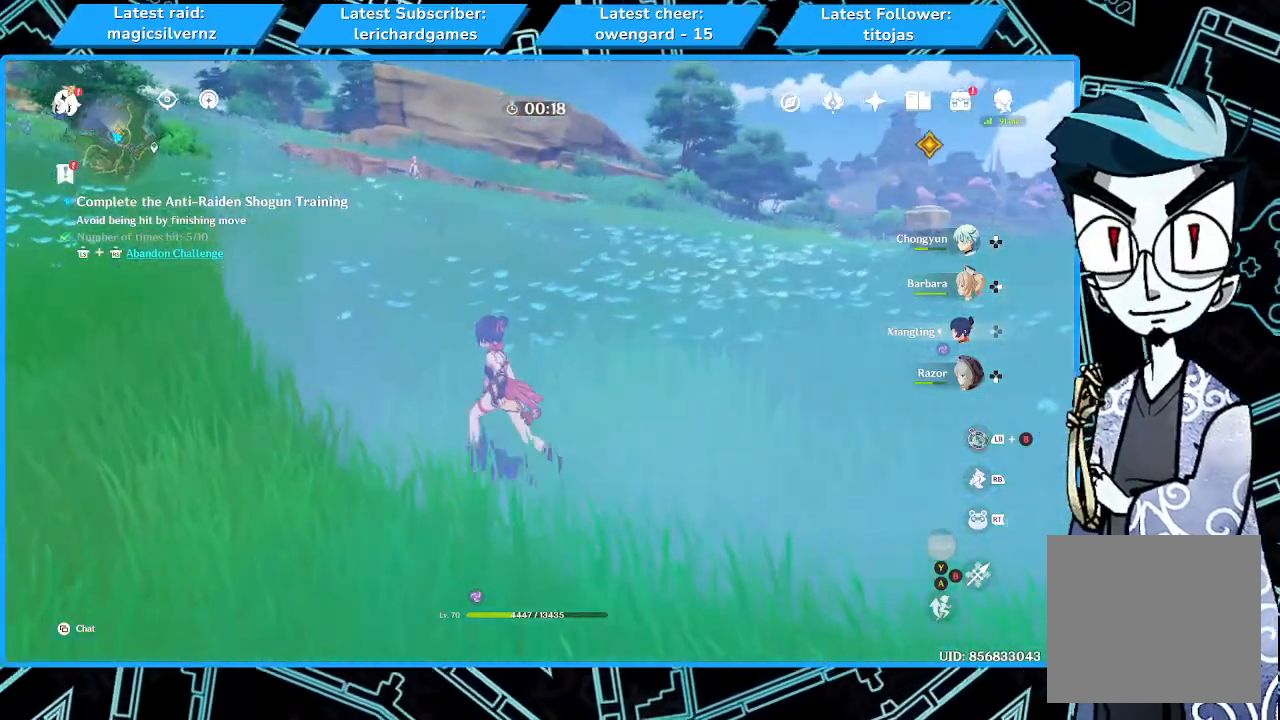
{"buttons": [], "left_stick": "left", "right_stick": "center", "events": [[67, "right_stick", "right"], [200, "right_stick", "center"], [467, "left_stick", "left"]]}
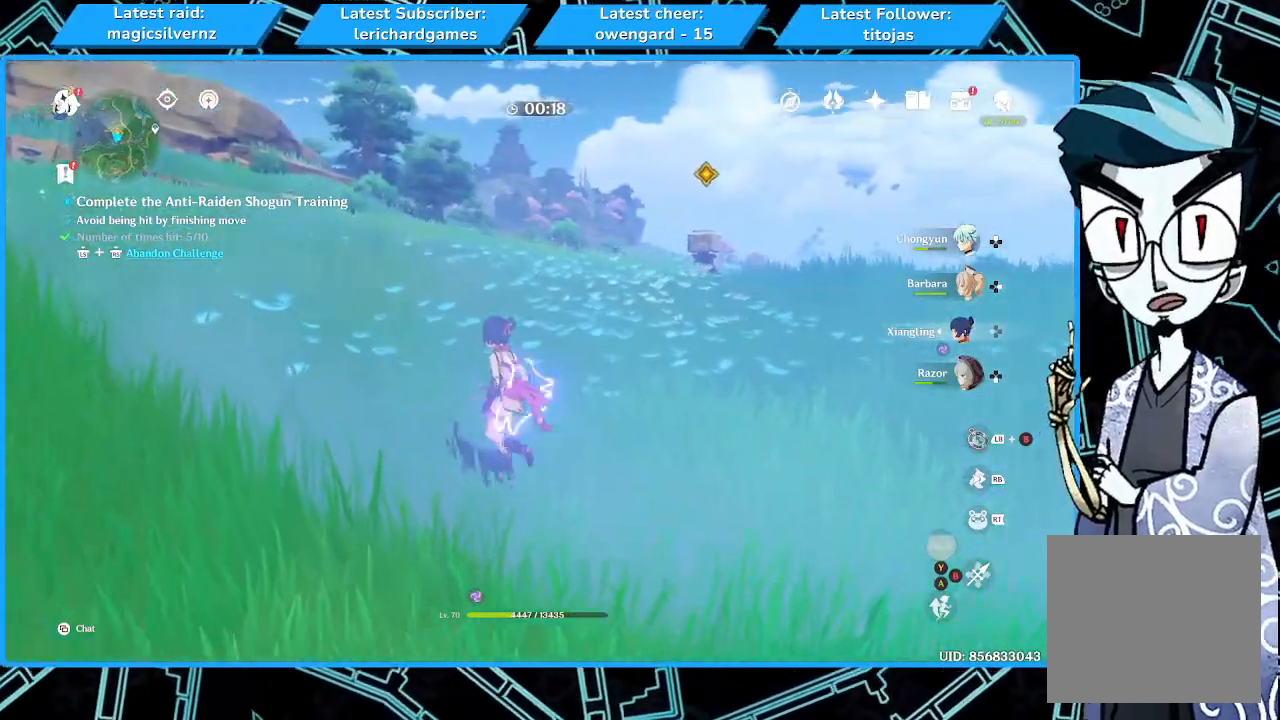
{"buttons": [], "left_stick": "up-right", "right_stick": "center", "events": [[233, "left_stick", "center"], [300, "left_stick", "right"], [467, "left_stick", "up-right"]]}
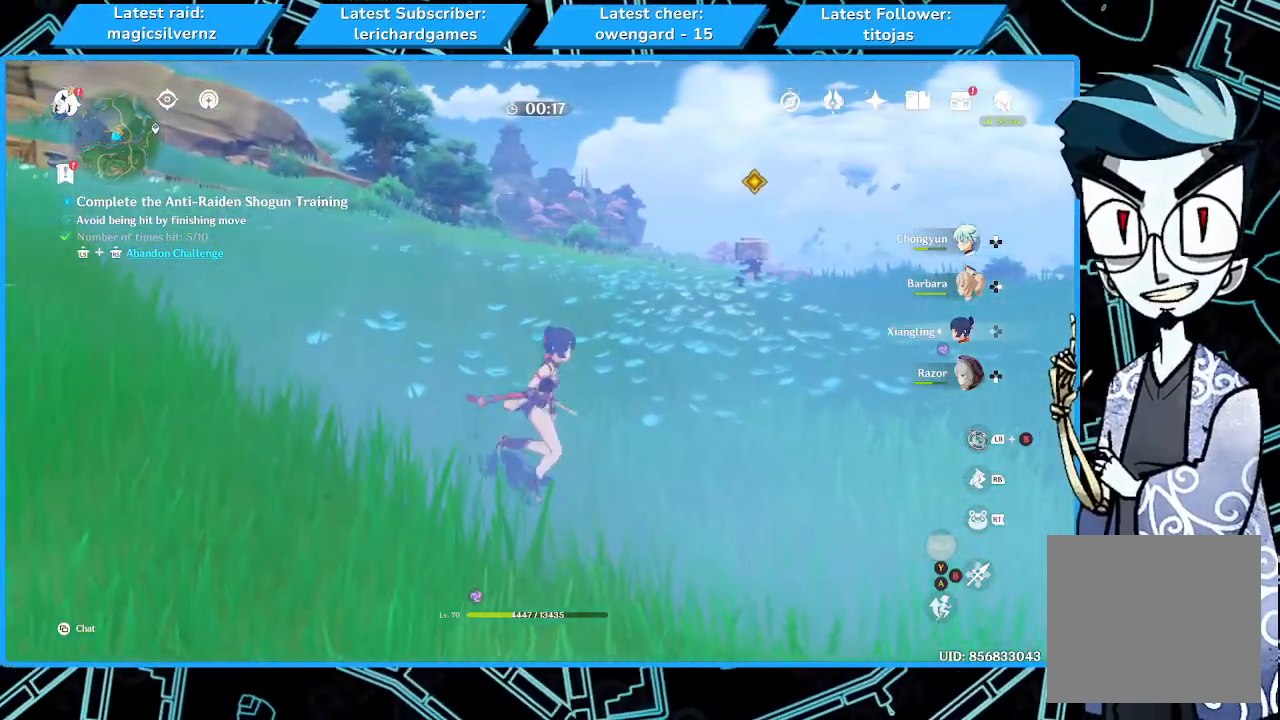
{"buttons": [], "left_stick": "down-right", "right_stick": "center", "events": [[100, "left_stick", "up-left"], [300, "left_stick", "down-left"], [433, "left_stick", "down-right"]]}
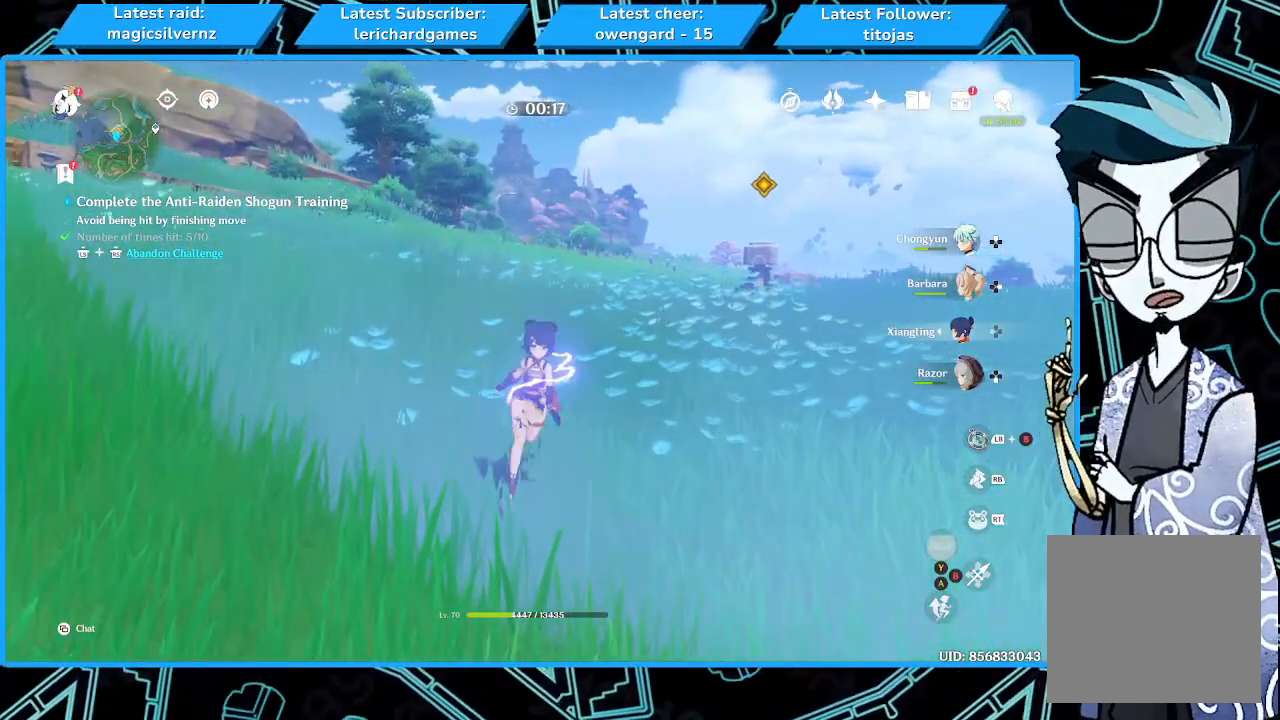
{"buttons": [], "left_stick": "left", "right_stick": "left", "events": [[33, "left_stick", "right"], [167, "left_stick", "center"], [233, "left_stick", "left"], [500, "right_stick", "left"]]}
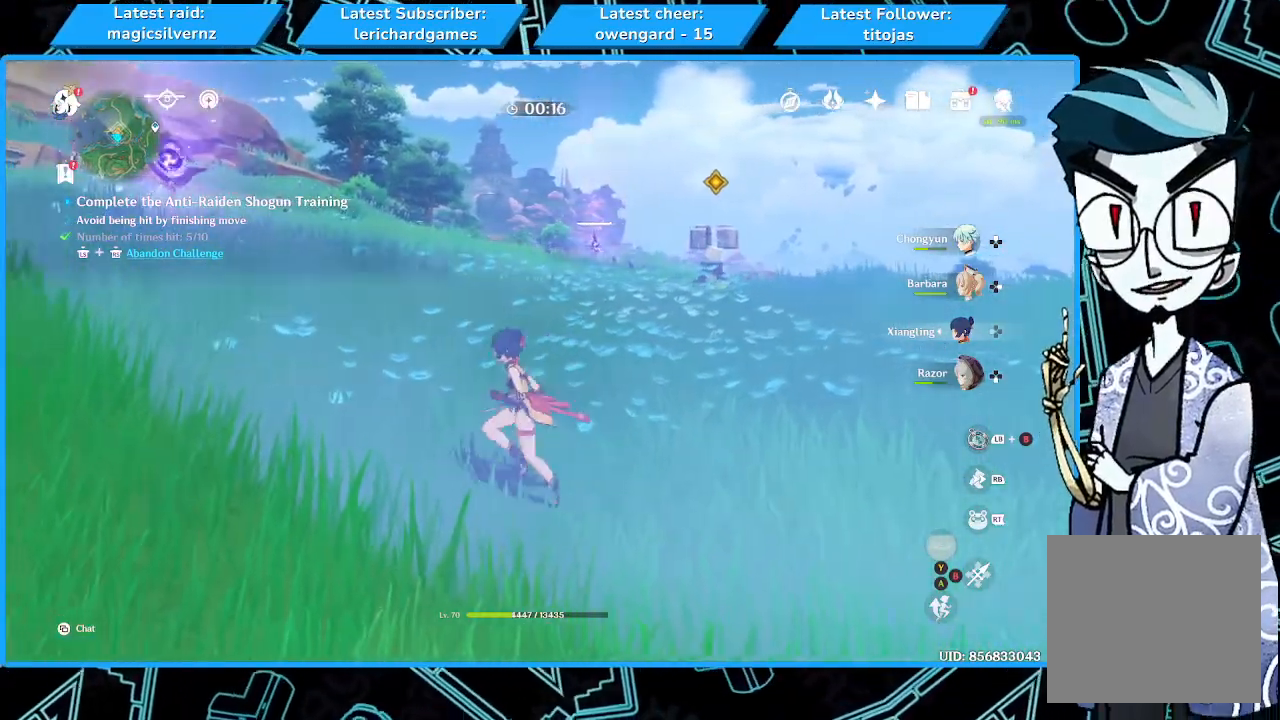
{"buttons": [], "left_stick": "up", "right_stick": "center", "events": [[33, "left_stick", "up-left"], [200, "left_stick", "up"], [200, "right_stick", "center"], [233, "R1", "down"], [400, "R1", "up"]]}
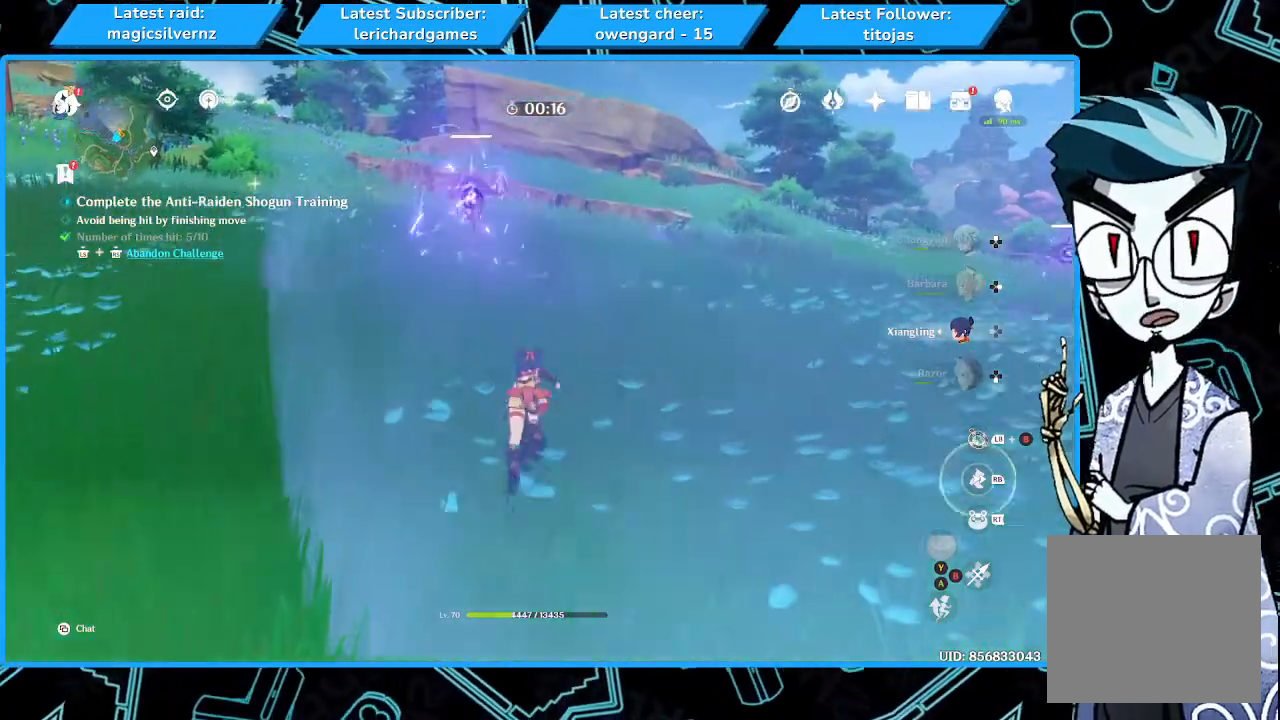
{"buttons": ["R2"], "left_stick": "up-left", "right_stick": "center", "events": [[233, "left_stick", "up-left"], [467, "R2", "down"]]}
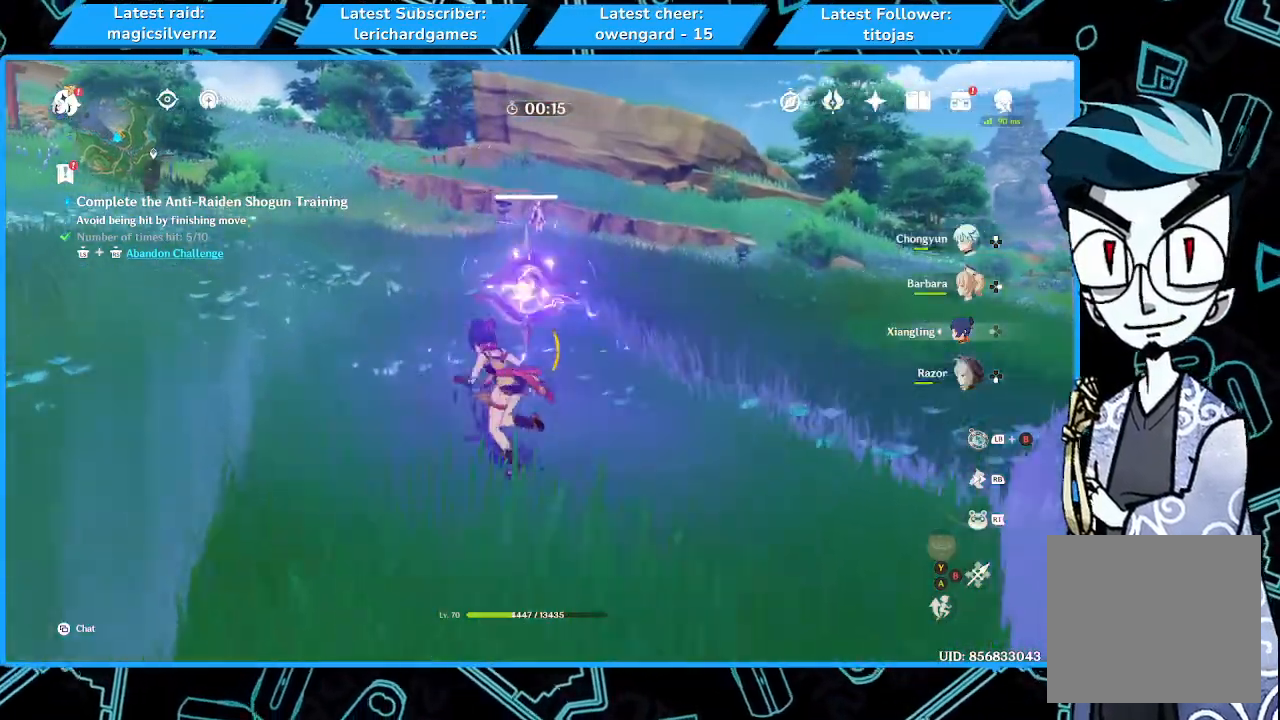
{"buttons": [], "left_stick": "center", "right_stick": "center", "events": [[100, "R2", "up"], [100, "left_stick", "center"], [167, "R2", "down"], [300, "R2", "up"], [333, "left_stick", "right"], [500, "left_stick", "center"]]}
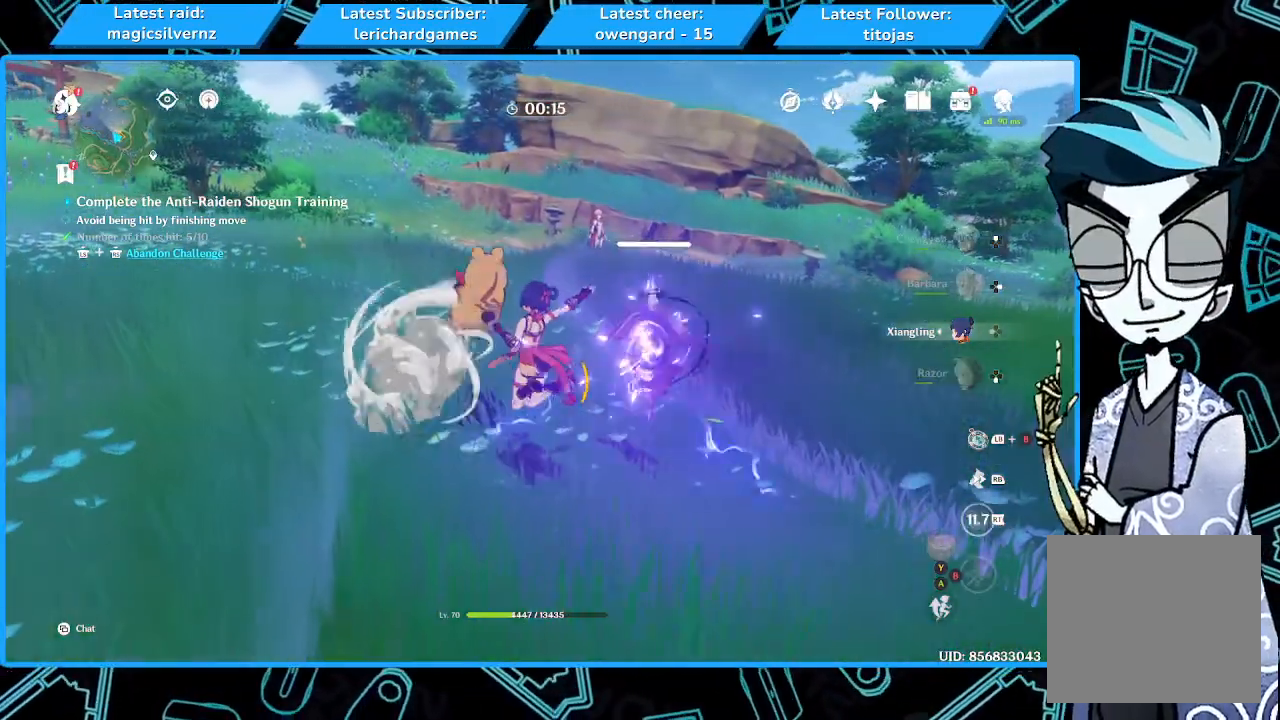
{"buttons": [], "left_stick": "center", "right_stick": "center", "events": [[267, "left_stick", "right"], [300, "B", "down"], [367, "B", "up"], [467, "left_stick", "center"]]}
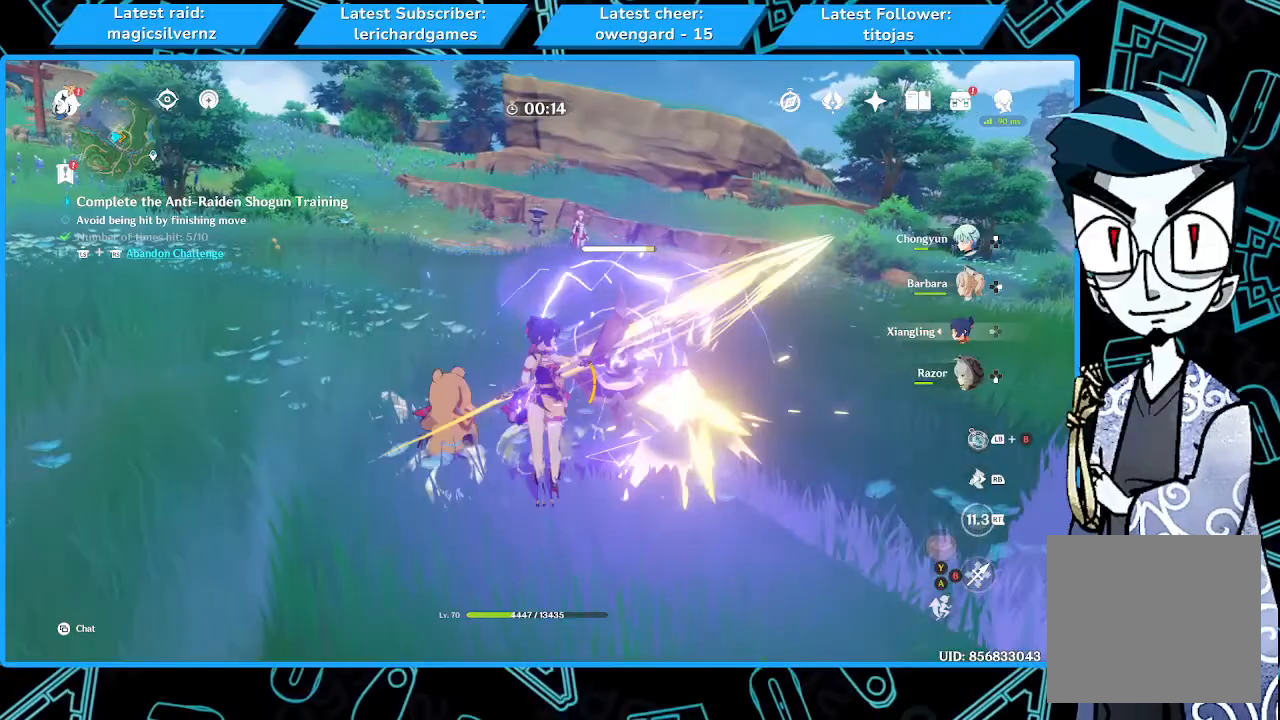
{"buttons": [], "left_stick": "center", "right_stick": "center", "events": []}
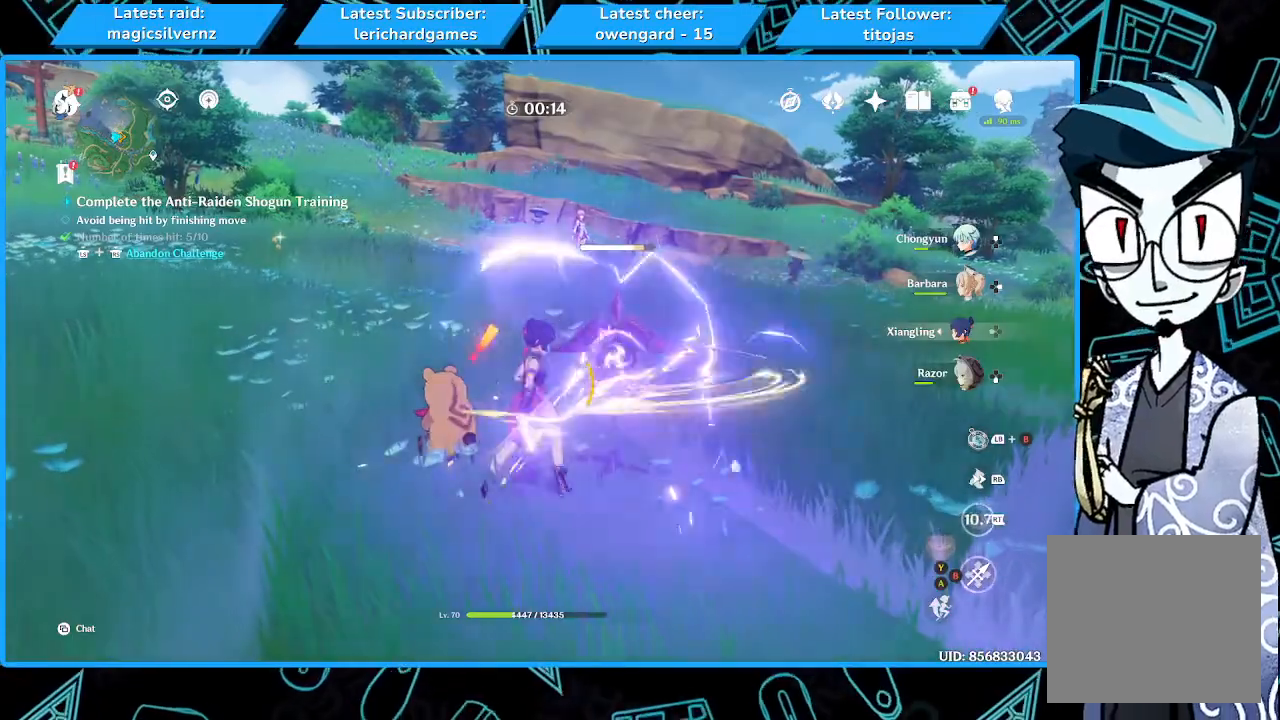
{"buttons": [], "left_stick": "center", "right_stick": "center", "events": []}
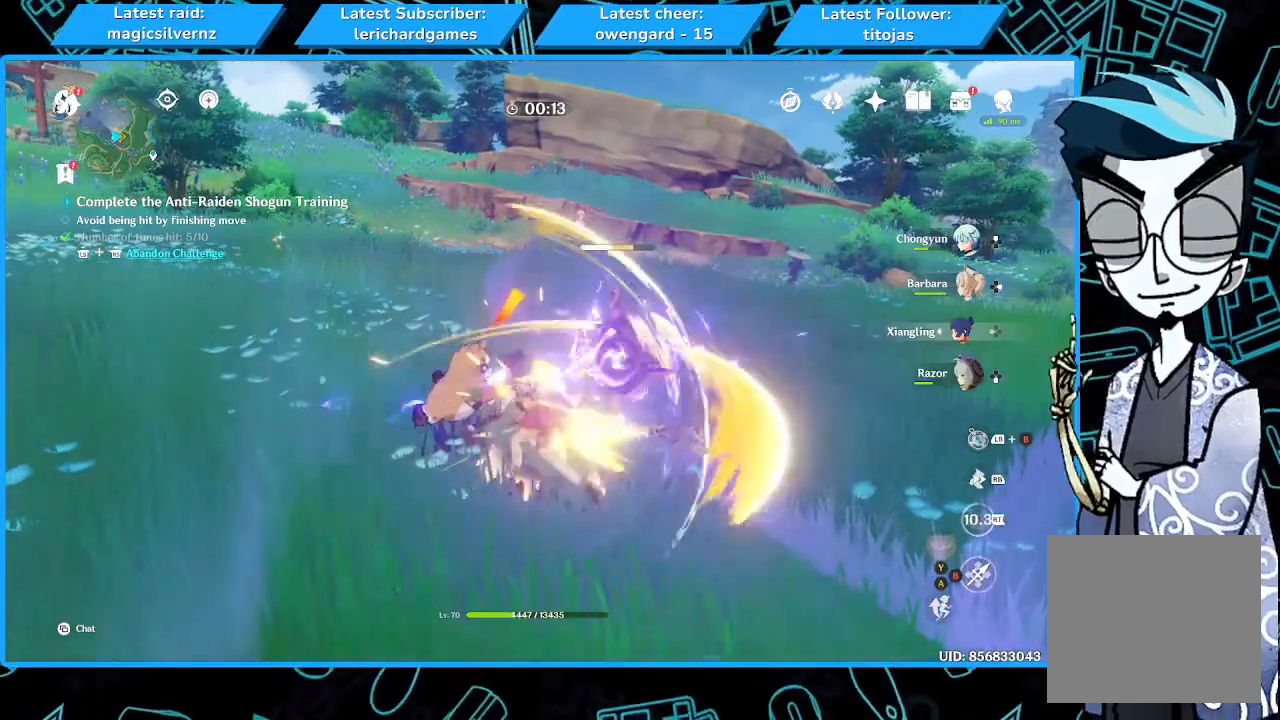
{"buttons": [], "left_stick": "center", "right_stick": "center", "events": []}
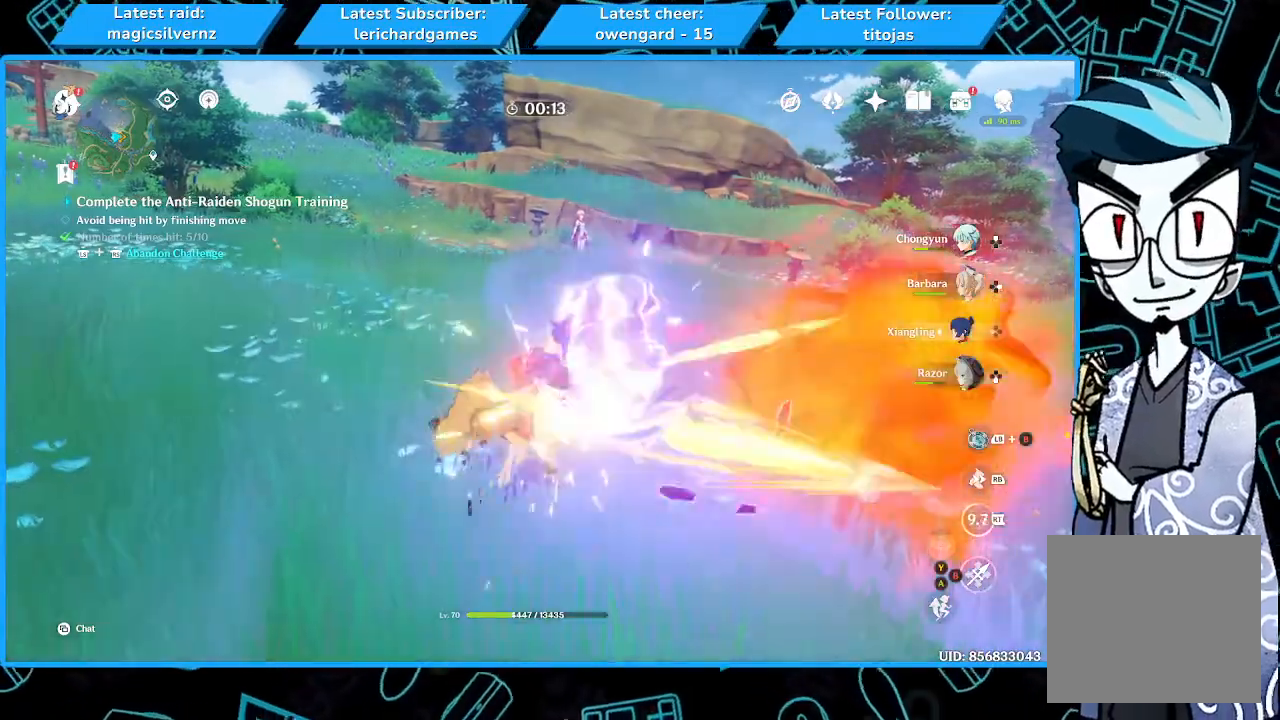
{"buttons": [], "left_stick": "down-left", "right_stick": "center", "events": [[400, "left_stick", "down-left"]]}
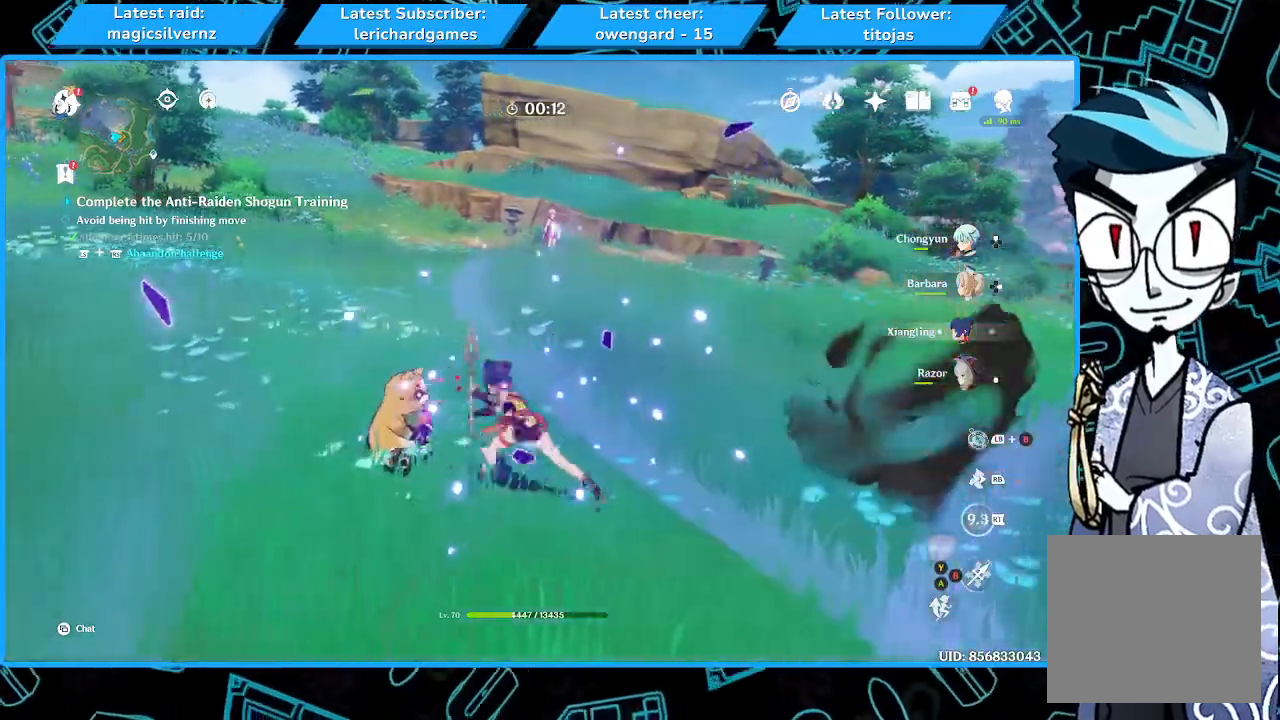
{"buttons": ["R1"], "left_stick": "down-left", "right_stick": "center", "events": [[233, "R1", "down"], [367, "R1", "up"], [467, "R1", "down"]]}
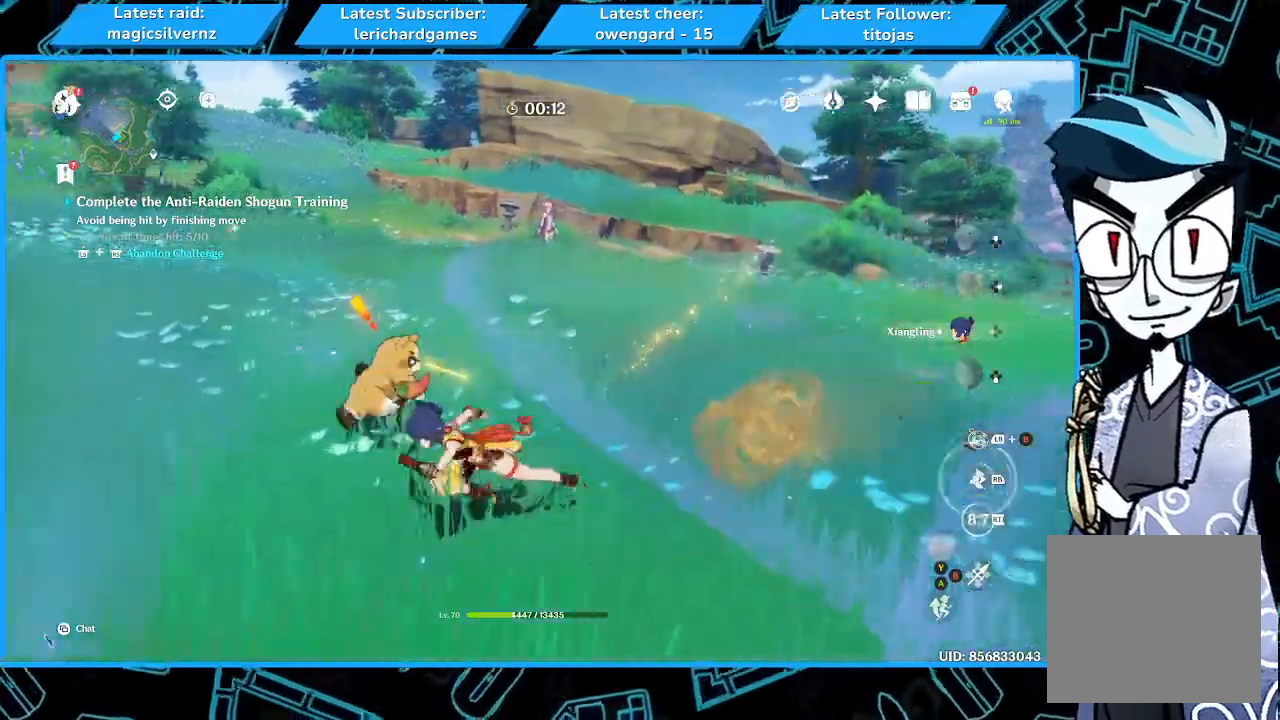
{"buttons": [], "left_stick": "up", "right_stick": "center", "events": [[67, "R1", "up"], [300, "left_stick", "center"], [367, "left_stick", "up"]]}
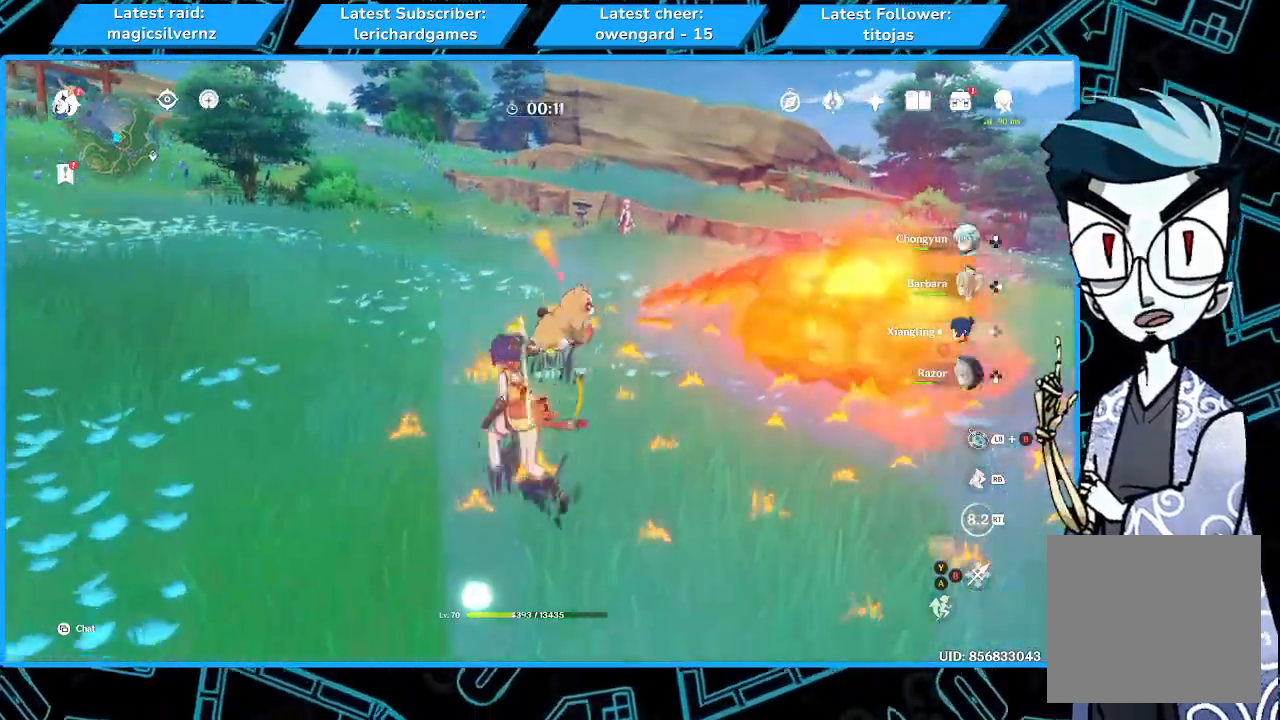
{"buttons": [], "left_stick": "center", "right_stick": "down", "events": [[33, "left_stick", "up-left"], [333, "left_stick", "center"], [433, "right_stick", "down"]]}
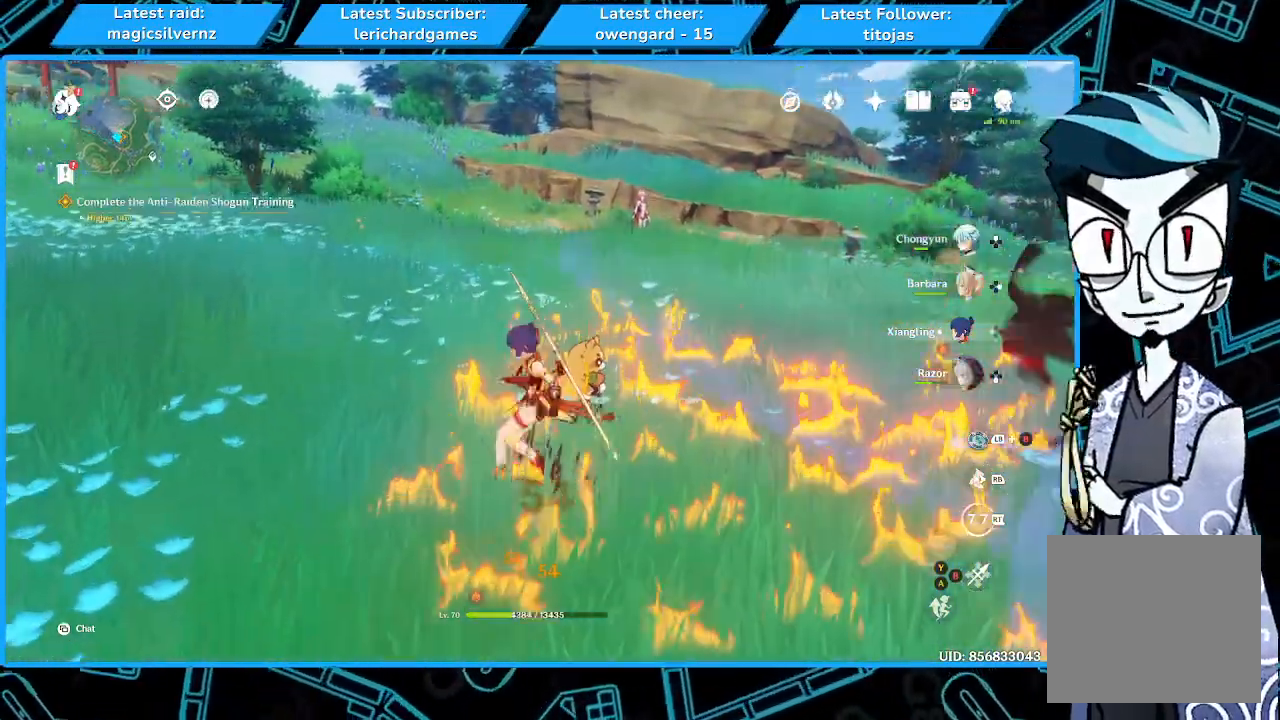
{"buttons": [], "left_stick": "center", "right_stick": "center", "events": [[167, "right_stick", "center"]]}
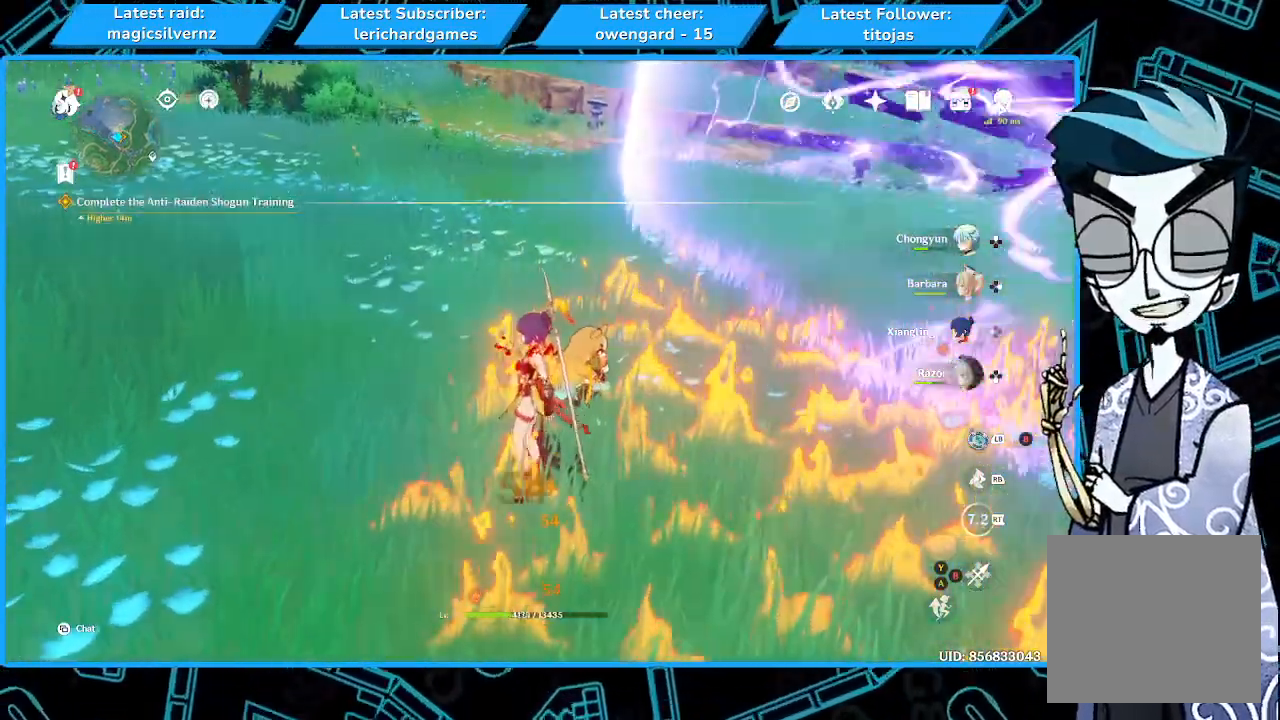
{"buttons": [], "left_stick": "center", "right_stick": "center", "events": [[67, "right_stick", "right"], [200, "right_stick", "center"]]}
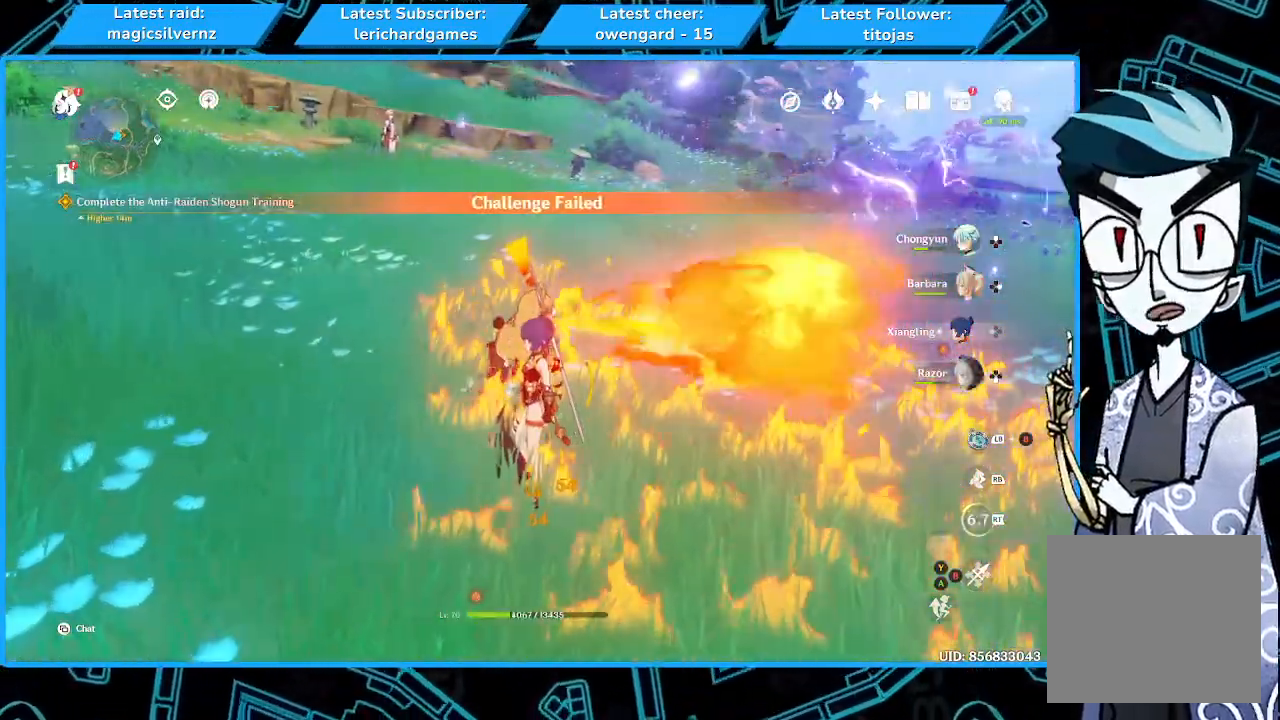
{"buttons": [], "left_stick": "center", "right_stick": "right", "events": [[433, "right_stick", "right"]]}
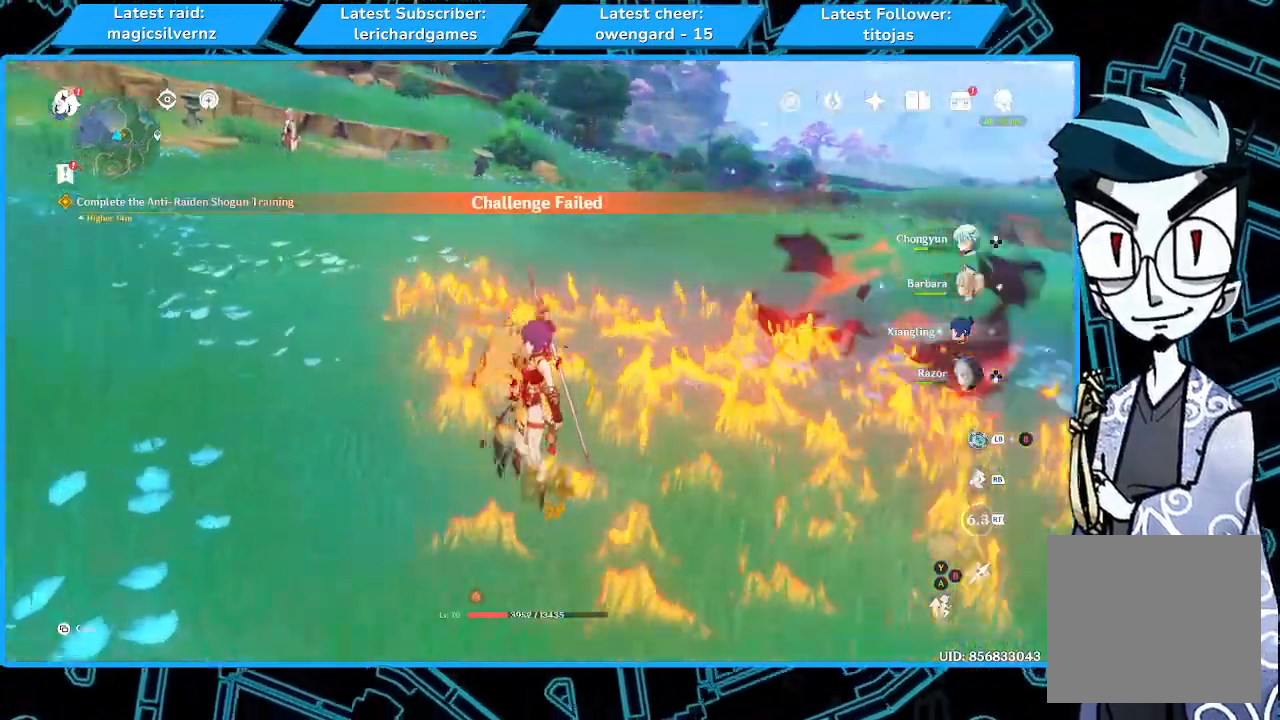
{"buttons": [], "left_stick": "center", "right_stick": "center", "events": [[167, "right_stick", "center"]]}
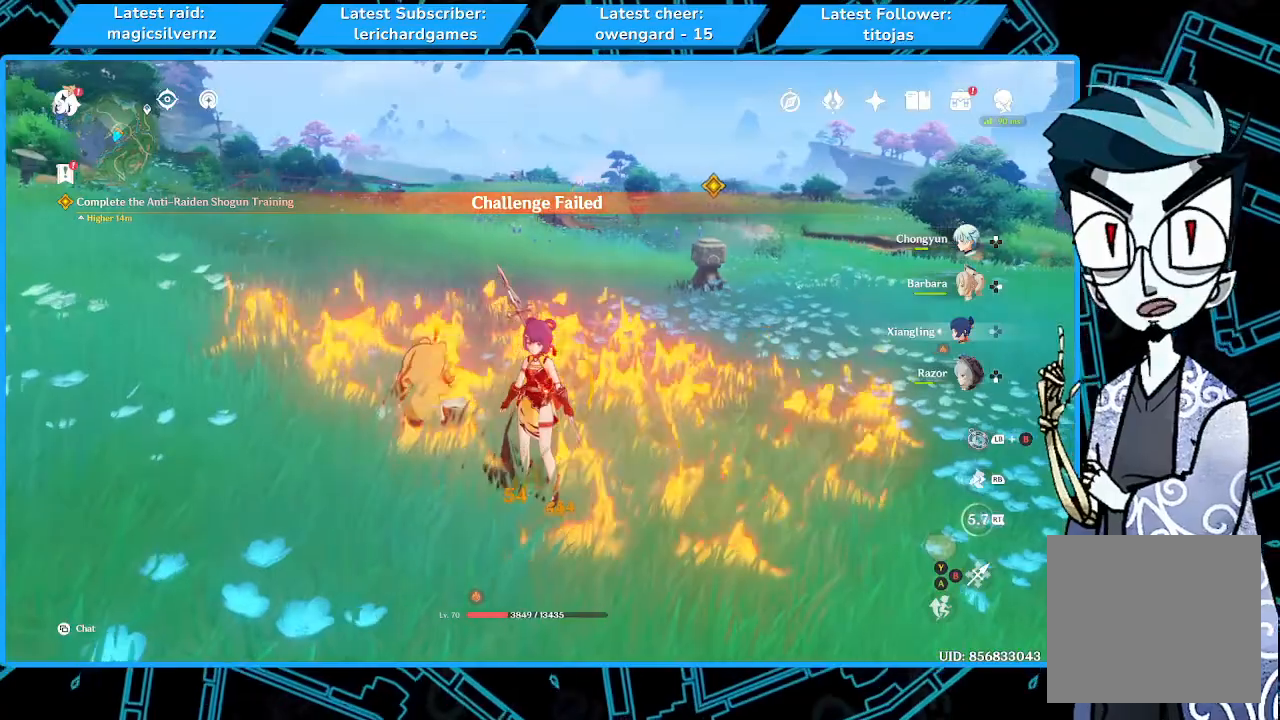
{"buttons": [], "left_stick": "center", "right_stick": "center", "events": []}
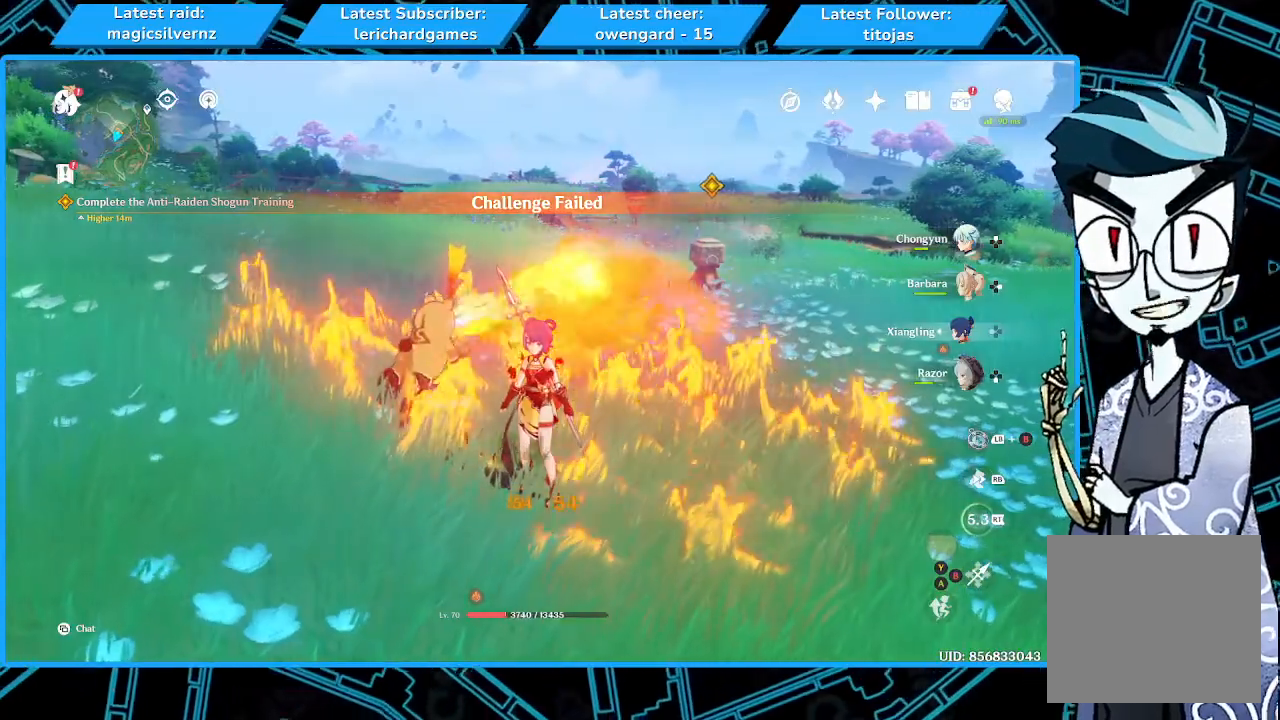
{"buttons": [], "left_stick": "center", "right_stick": "center", "events": [[100, "left_stick", "up-right"], [267, "left_stick", "center"]]}
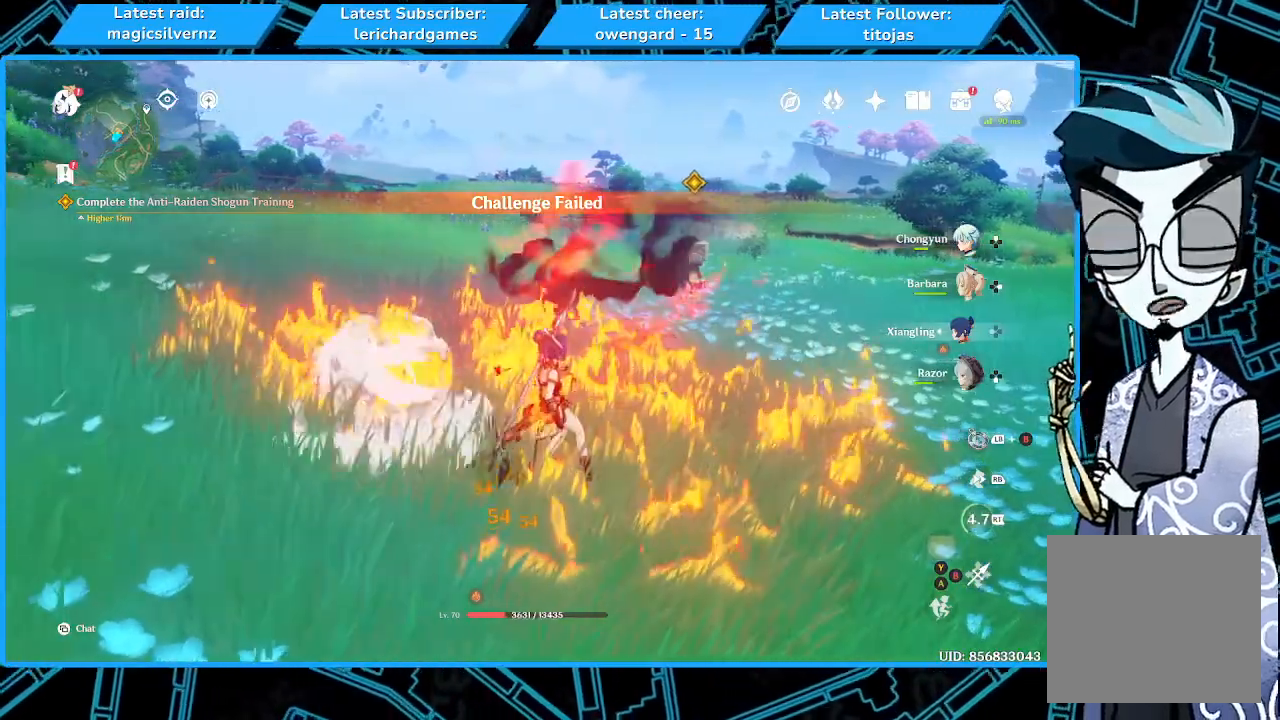
{"buttons": [], "left_stick": "center", "right_stick": "center", "events": []}
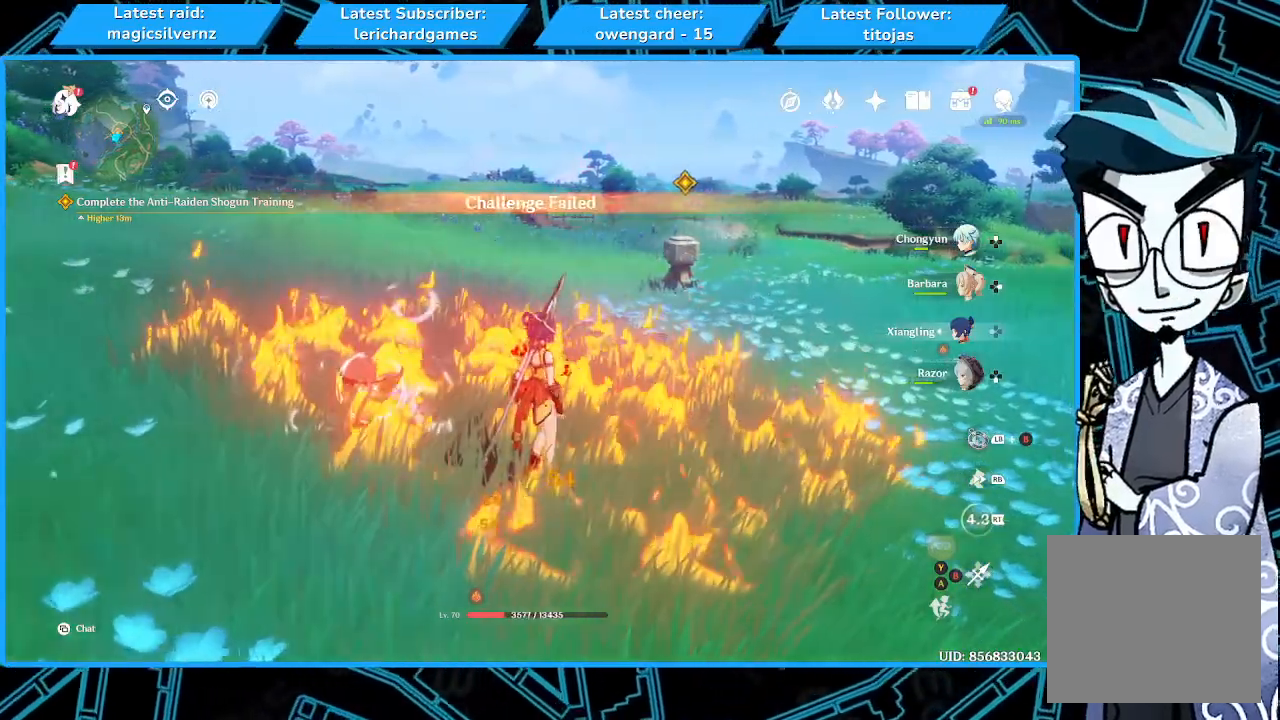
{"buttons": [], "left_stick": "center", "right_stick": "center", "events": [[233, "right_stick", "right"], [367, "right_stick", "center"]]}
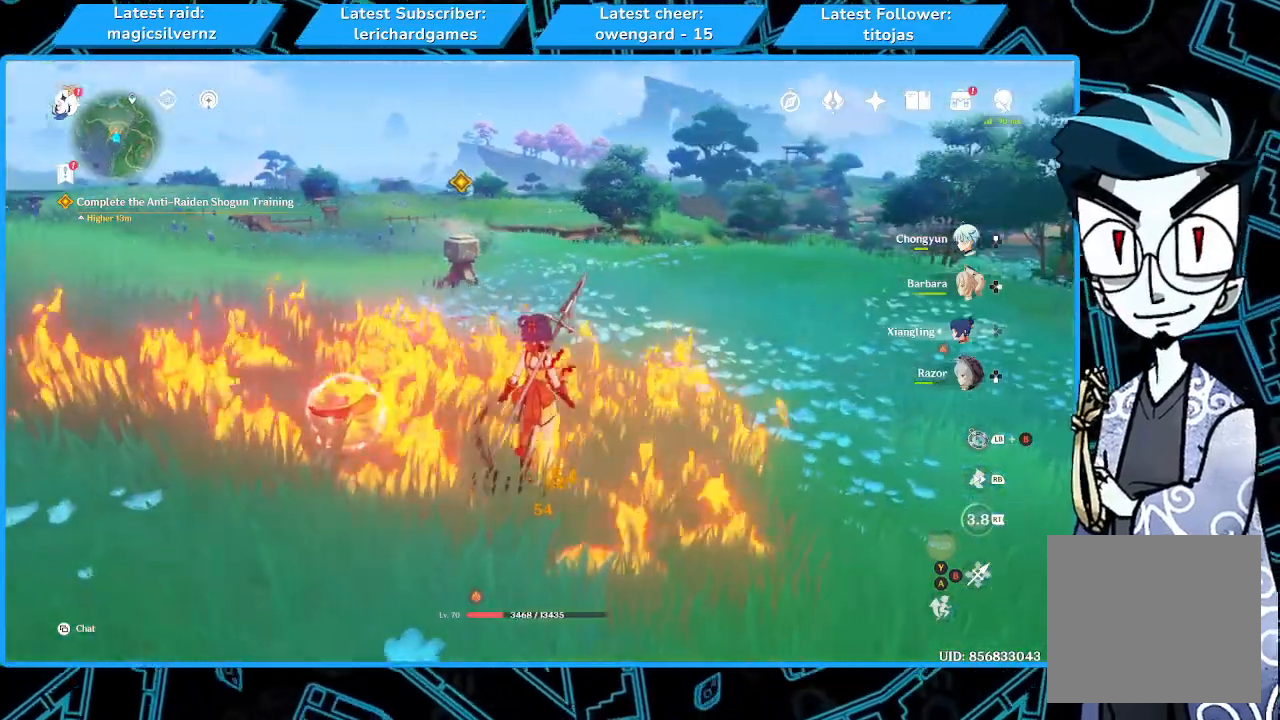
{"buttons": [], "left_stick": "center", "right_stick": "center", "events": []}
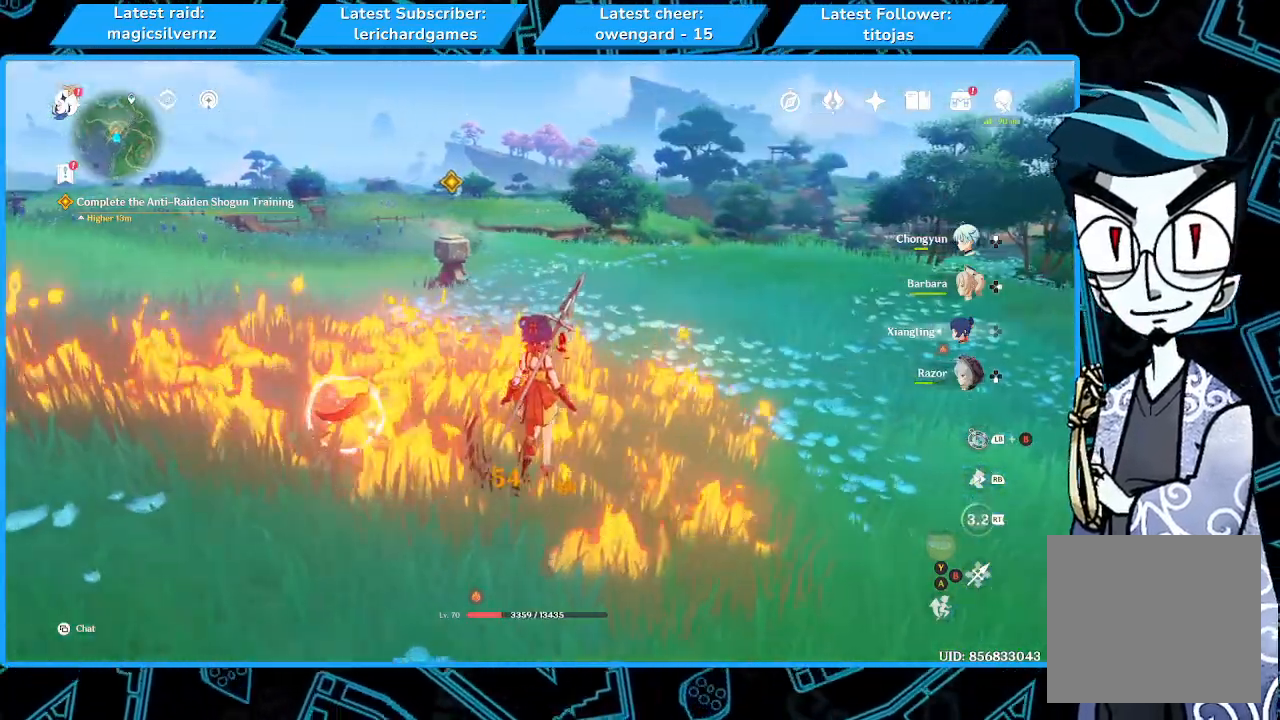
{"buttons": ["R1"], "left_stick": "up", "right_stick": "center", "events": [[67, "left_stick", "up"], [67, "right_stick", "left"], [200, "R1", "down"], [200, "right_stick", "center"], [333, "R1", "up"], [467, "R1", "down"]]}